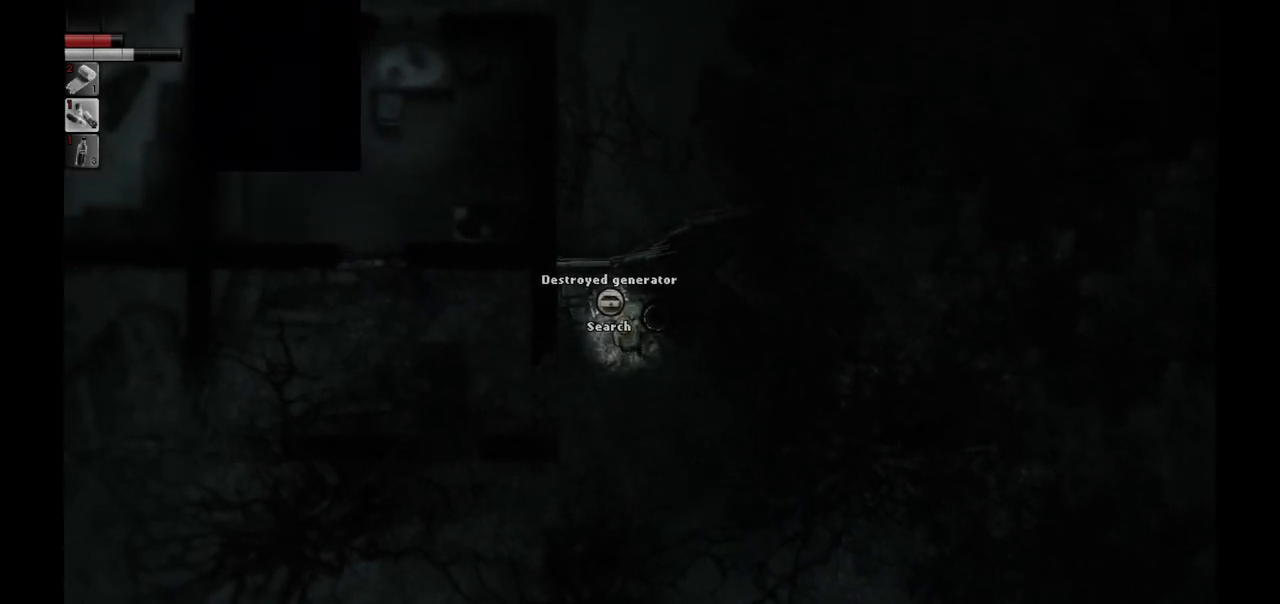
Gameplay with a controller (PlayStation layout); each line is a JSON object with the inputs held at the frame after it. "events" lists button and stick changes between this image and that frame as [ms after this image, input, new state], when the widget could be followed in between.
{"buttons": [], "left_stick": "center", "right_stick": "center", "events": [[83, "left_stick", "center"]]}
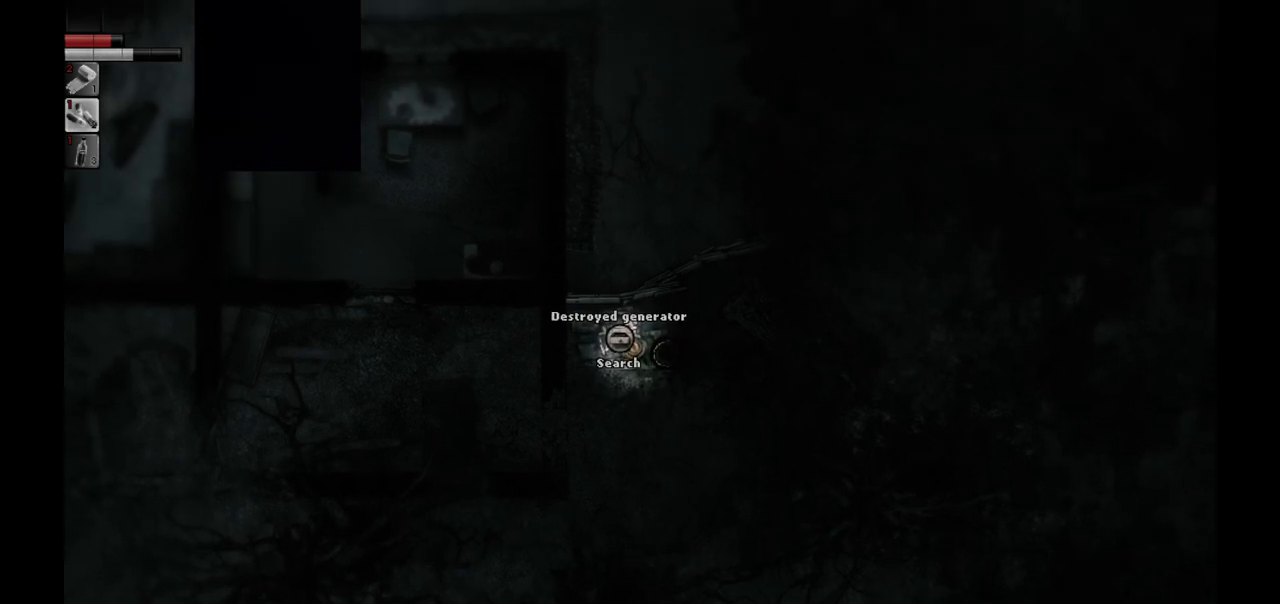
{"buttons": [], "left_stick": "center", "right_stick": "center", "events": [[183, "R1", "down"], [283, "R1", "up"]]}
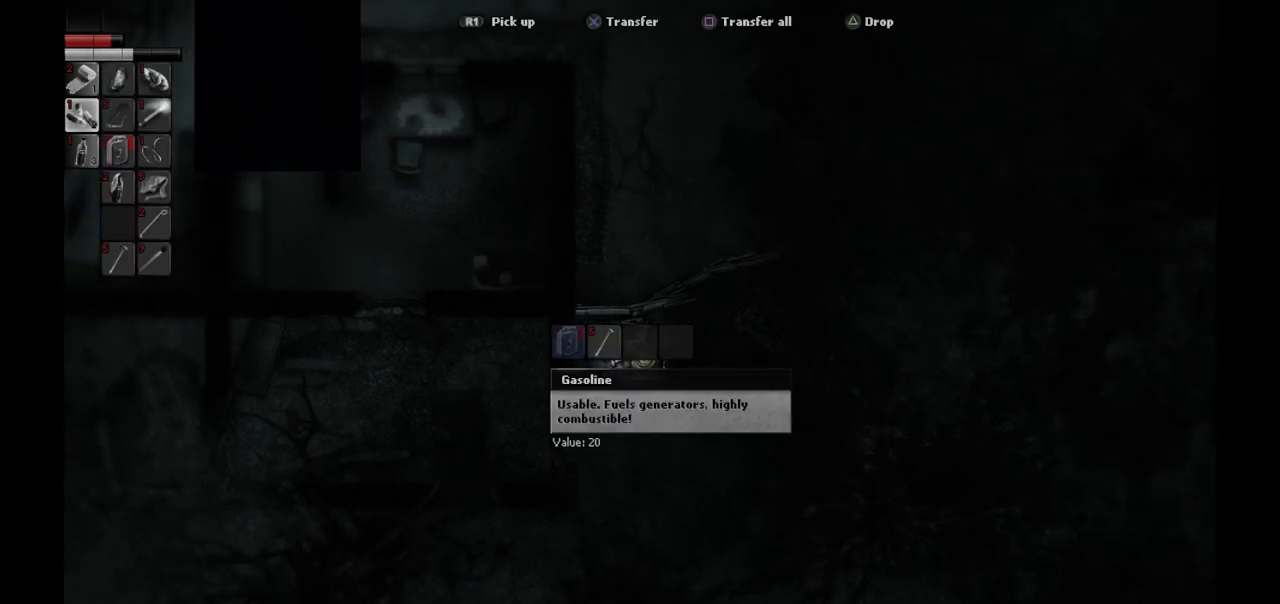
{"buttons": ["CROSS"], "left_stick": "center", "right_stick": "center", "events": [[500, "CROSS", "down"]]}
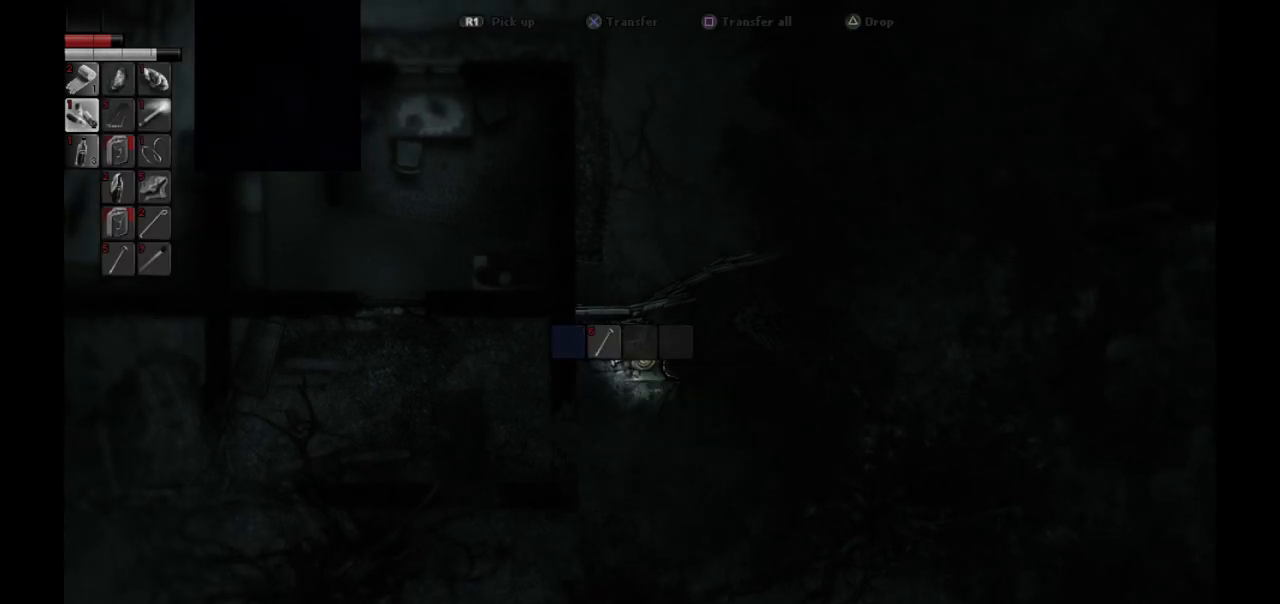
{"buttons": [], "left_stick": "center", "right_stick": "center", "events": [[100, "CROSS", "up"], [283, "DPAD_RIGHT", "down"], [350, "DPAD_RIGHT", "up"], [400, "CROSS", "down"], [483, "CROSS", "up"]]}
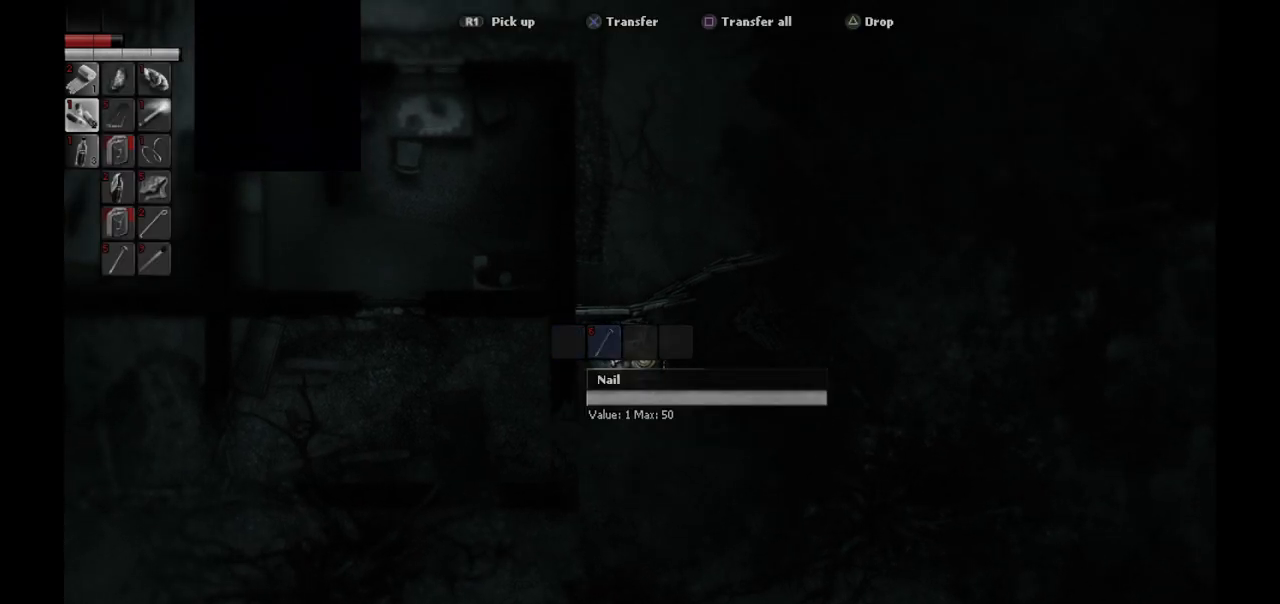
{"buttons": [], "left_stick": "center", "right_stick": "center", "events": [[83, "CROSS", "down"], [183, "CROSS", "up"], [267, "CROSS", "down"], [350, "CROSS", "up"], [433, "CROSS", "down"], [500, "CROSS", "up"]]}
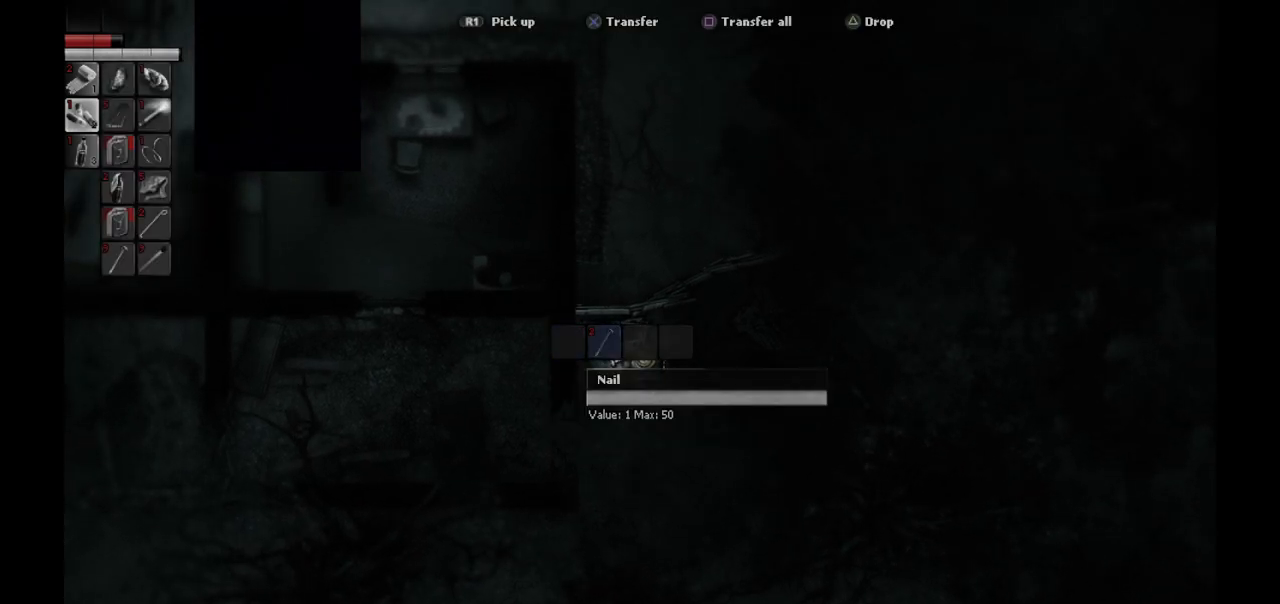
{"buttons": [], "left_stick": "center", "right_stick": "center", "events": [[83, "CROSS", "down"], [167, "CROSS", "up"], [217, "CROSS", "down"], [317, "CROSS", "up"]]}
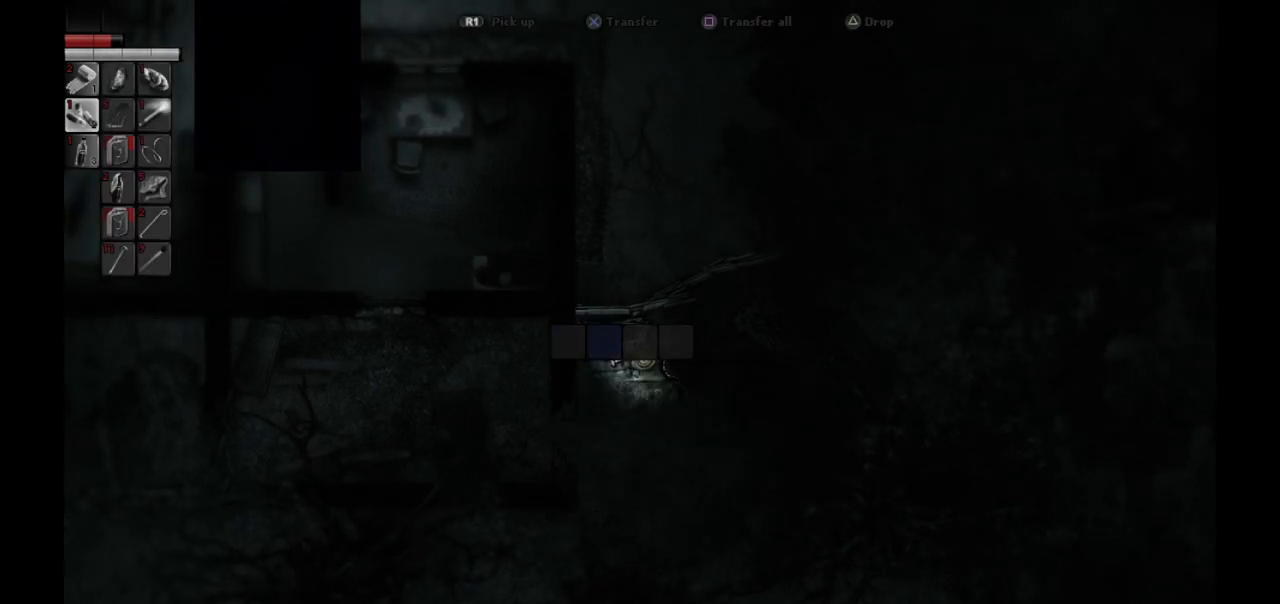
{"buttons": [], "left_stick": "center", "right_stick": "center", "events": [[250, "CIRCLE", "down"], [350, "CIRCLE", "up"]]}
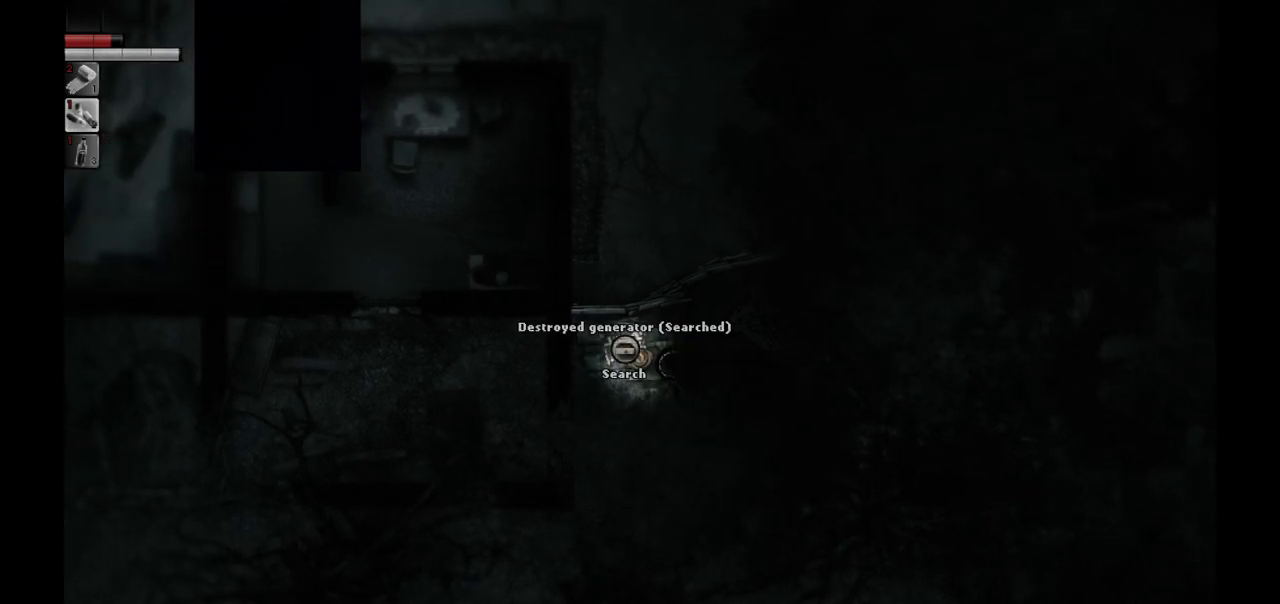
{"buttons": [], "left_stick": "center", "right_stick": "center", "events": [[367, "left_stick", "down"], [500, "left_stick", "center"]]}
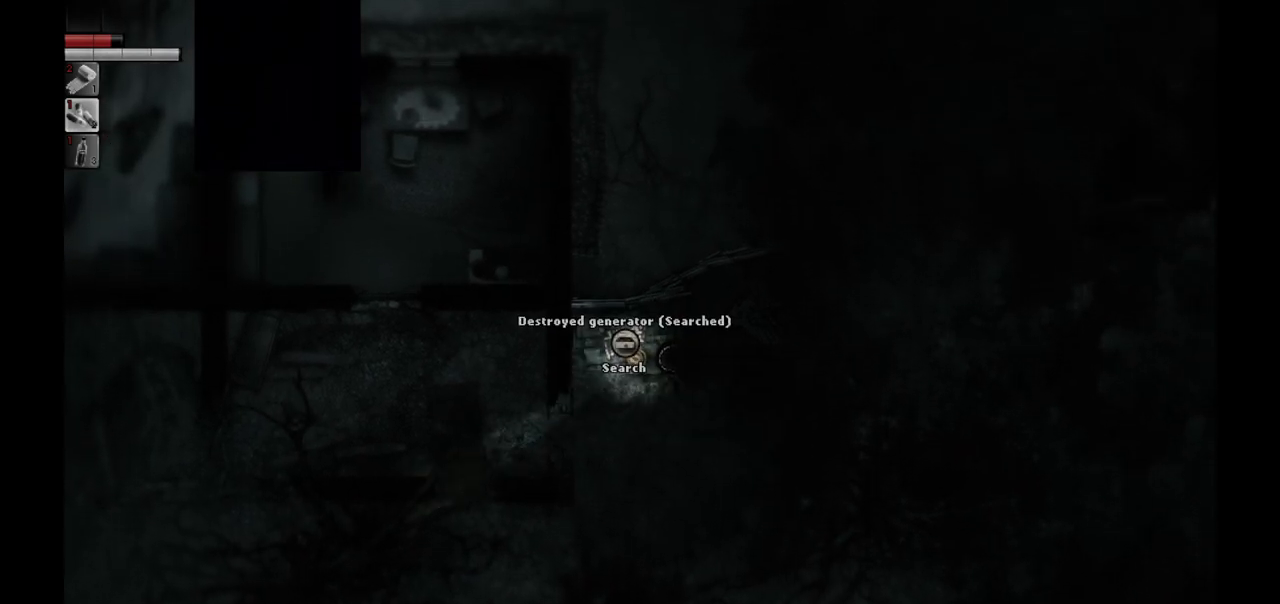
{"buttons": [], "left_stick": "down-left", "right_stick": "center", "events": [[333, "left_stick", "down-left"]]}
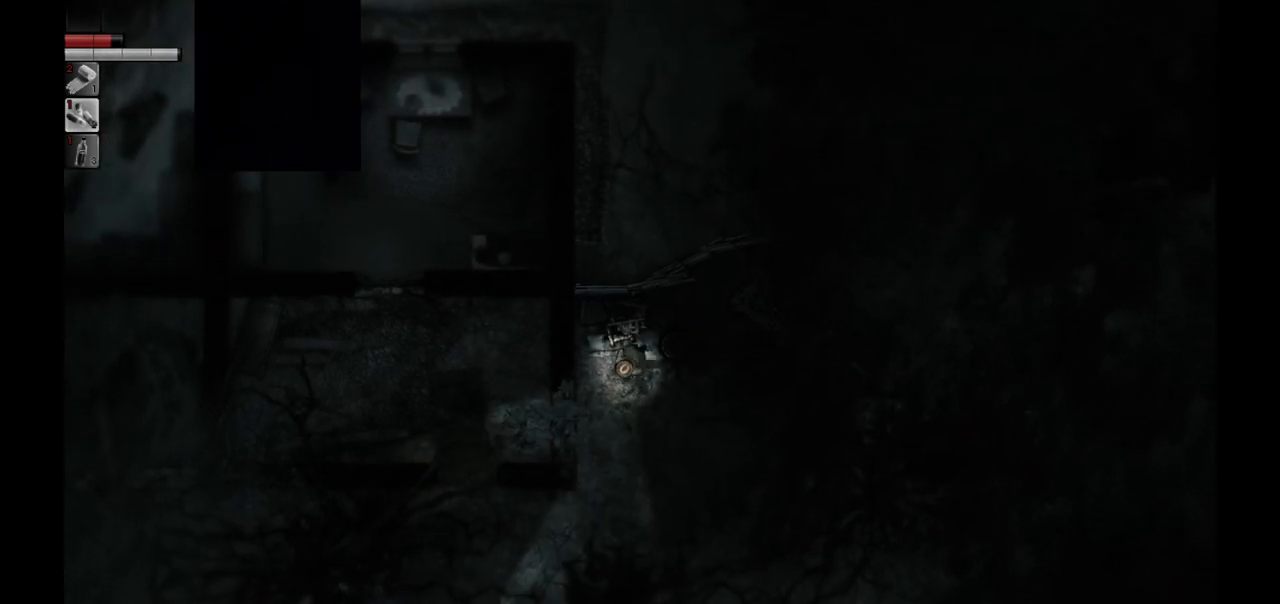
{"buttons": [], "left_stick": "down-left", "right_stick": "center", "events": []}
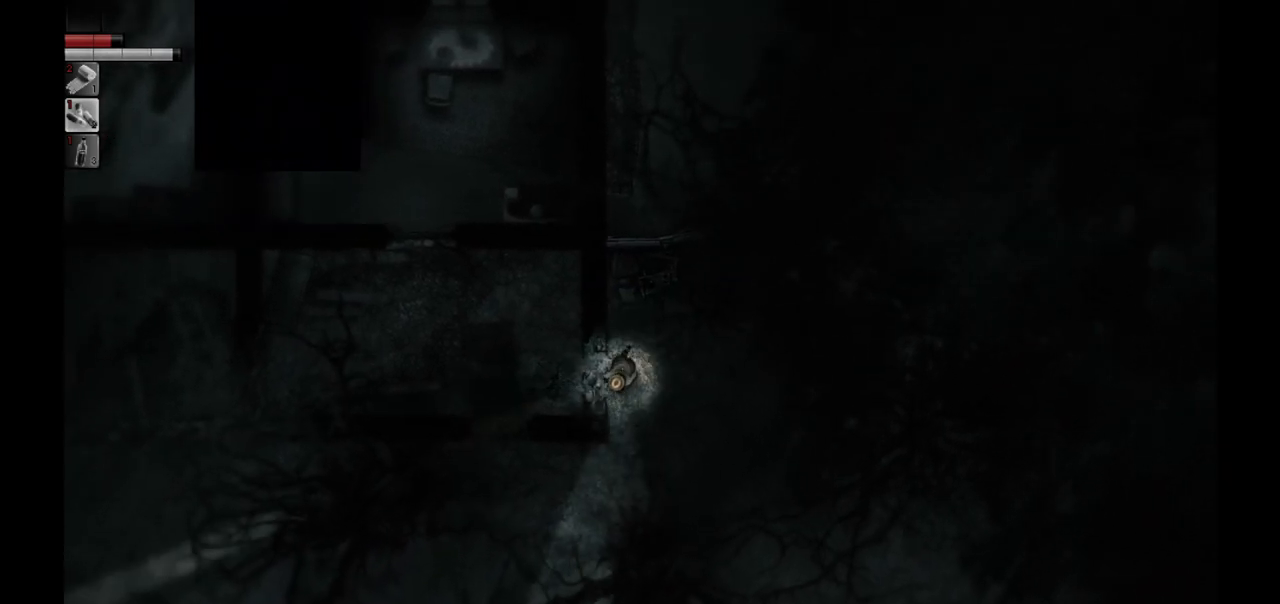
{"buttons": [], "left_stick": "up-right", "right_stick": "center", "events": [[300, "left_stick", "right"], [417, "left_stick", "up-right"]]}
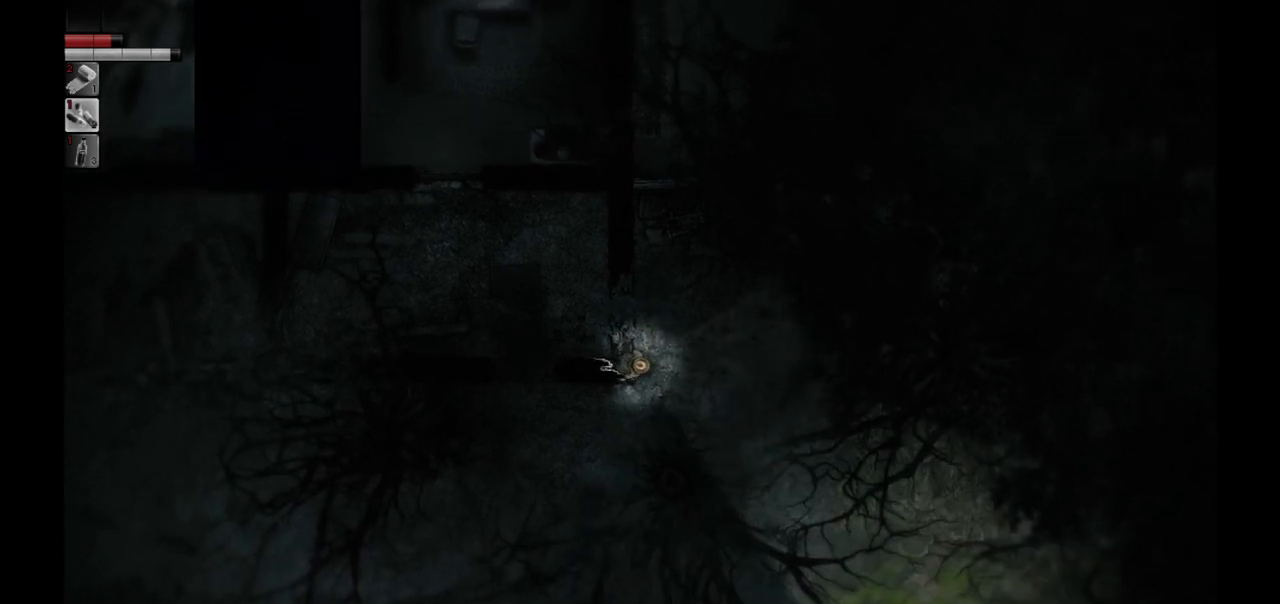
{"buttons": [], "left_stick": "down-right", "right_stick": "center", "events": [[17, "left_stick", "up"], [300, "left_stick", "center"], [450, "left_stick", "down-right"]]}
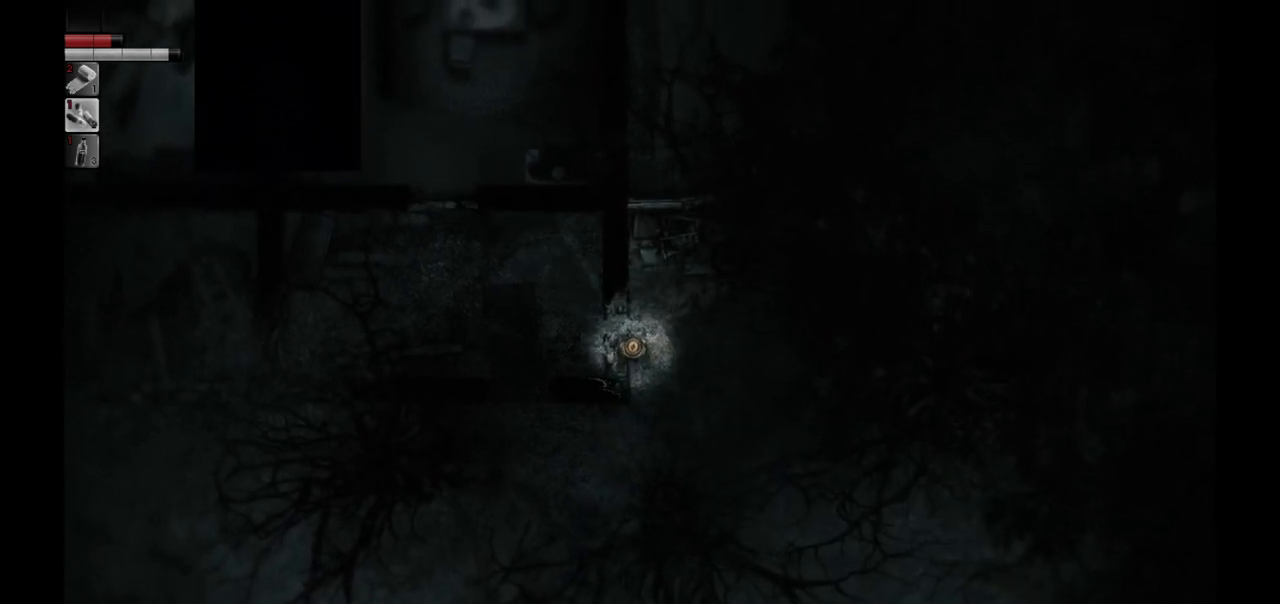
{"buttons": [], "left_stick": "down-left", "right_stick": "center", "events": [[117, "left_stick", "down"], [383, "left_stick", "down-left"]]}
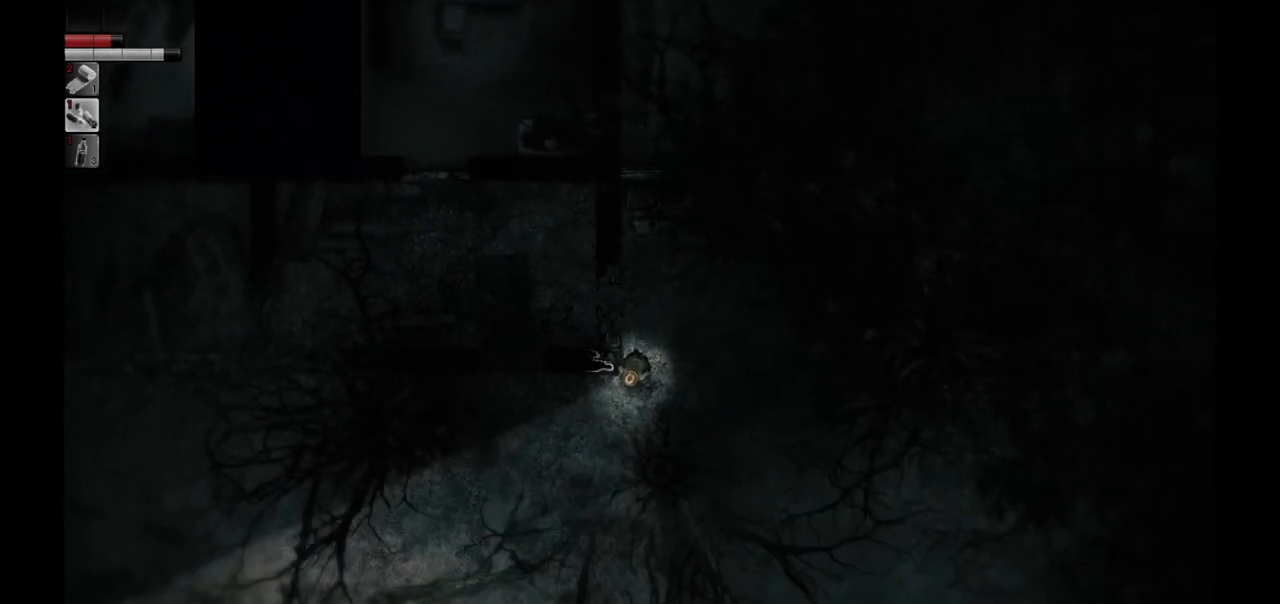
{"buttons": [], "left_stick": "left", "right_stick": "center", "events": [[350, "left_stick", "left"]]}
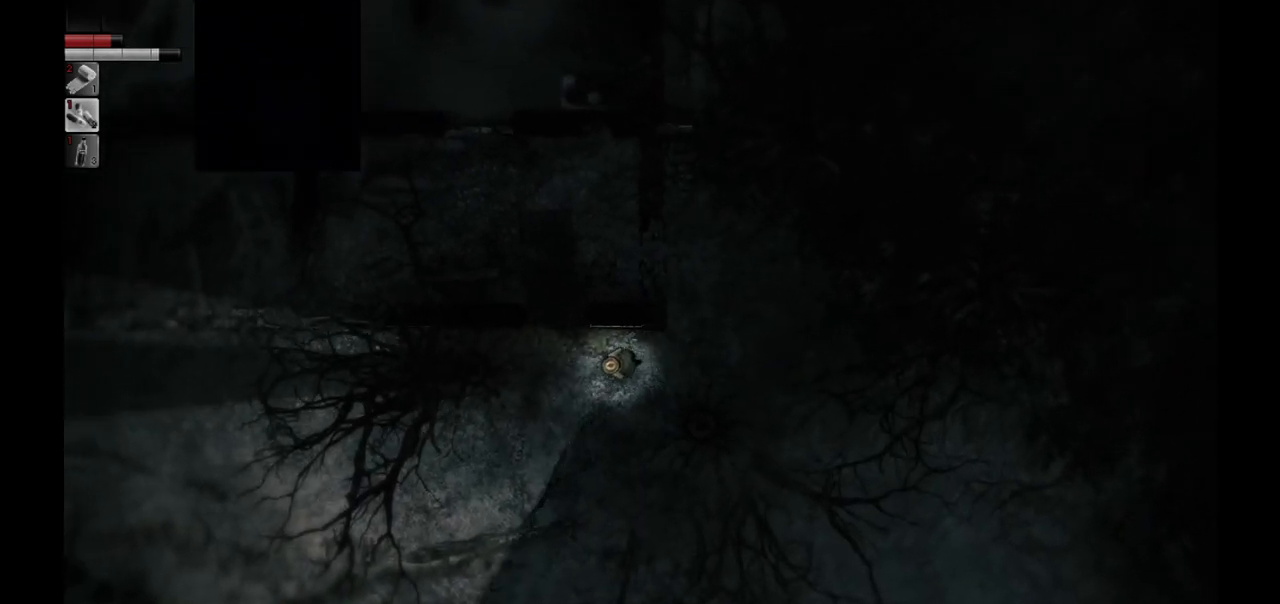
{"buttons": [], "left_stick": "center", "right_stick": "center", "events": [[217, "left_stick", "center"]]}
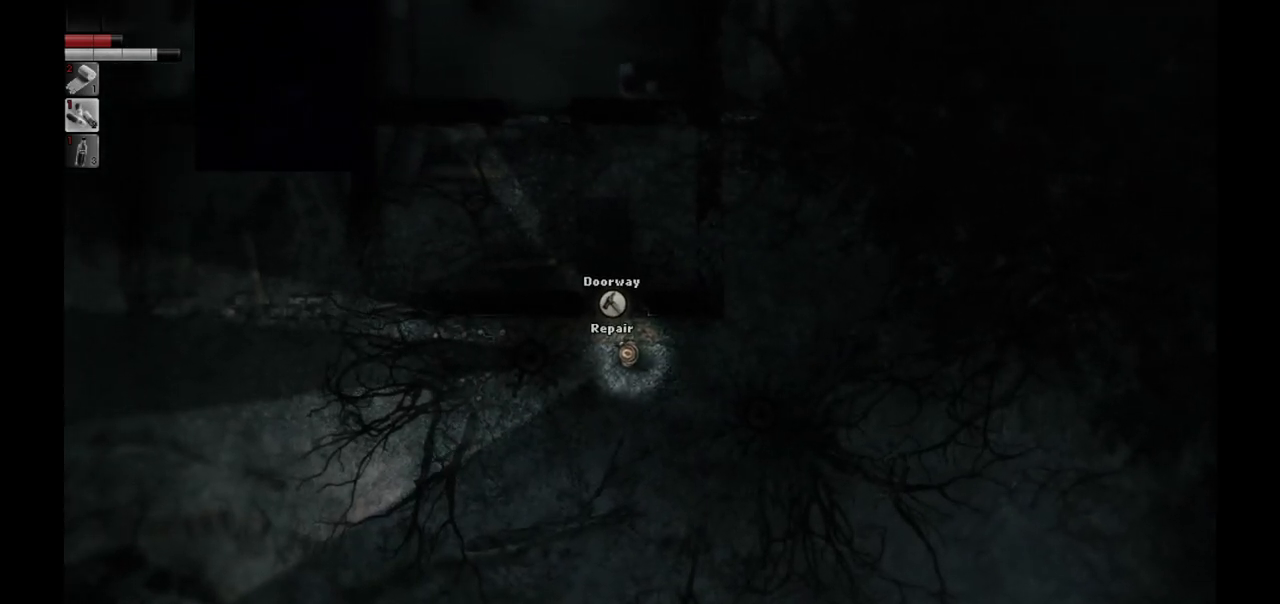
{"buttons": [], "left_stick": "left", "right_stick": "center", "events": [[250, "left_stick", "left"]]}
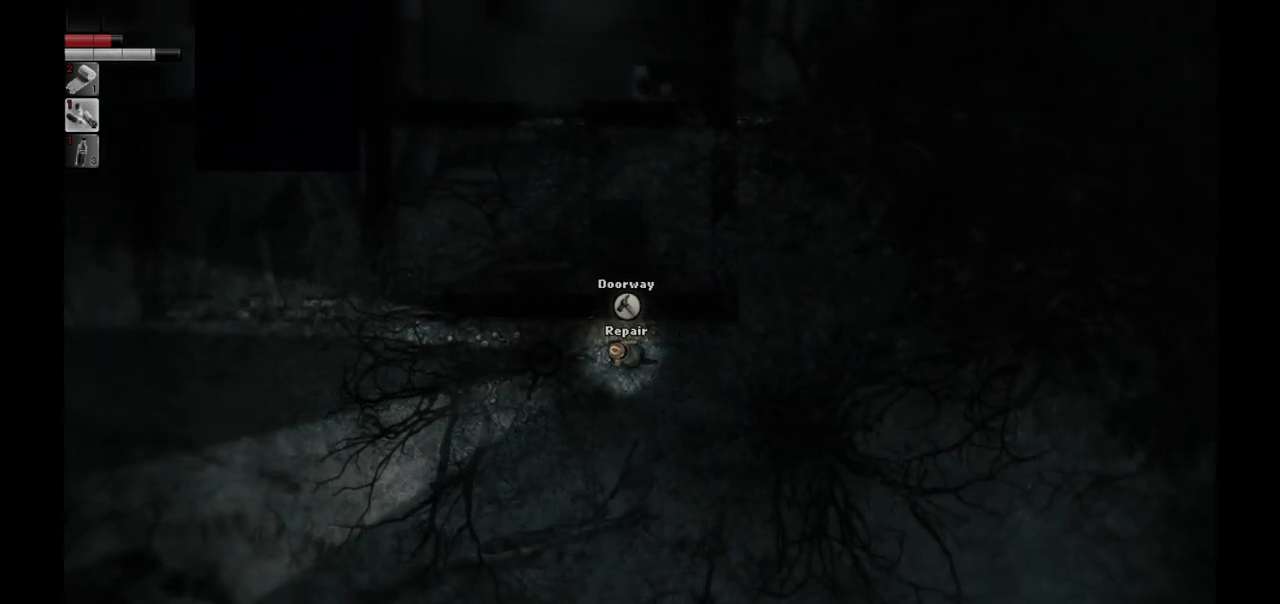
{"buttons": [], "left_stick": "down-left", "right_stick": "center", "events": [[233, "left_stick", "down-left"]]}
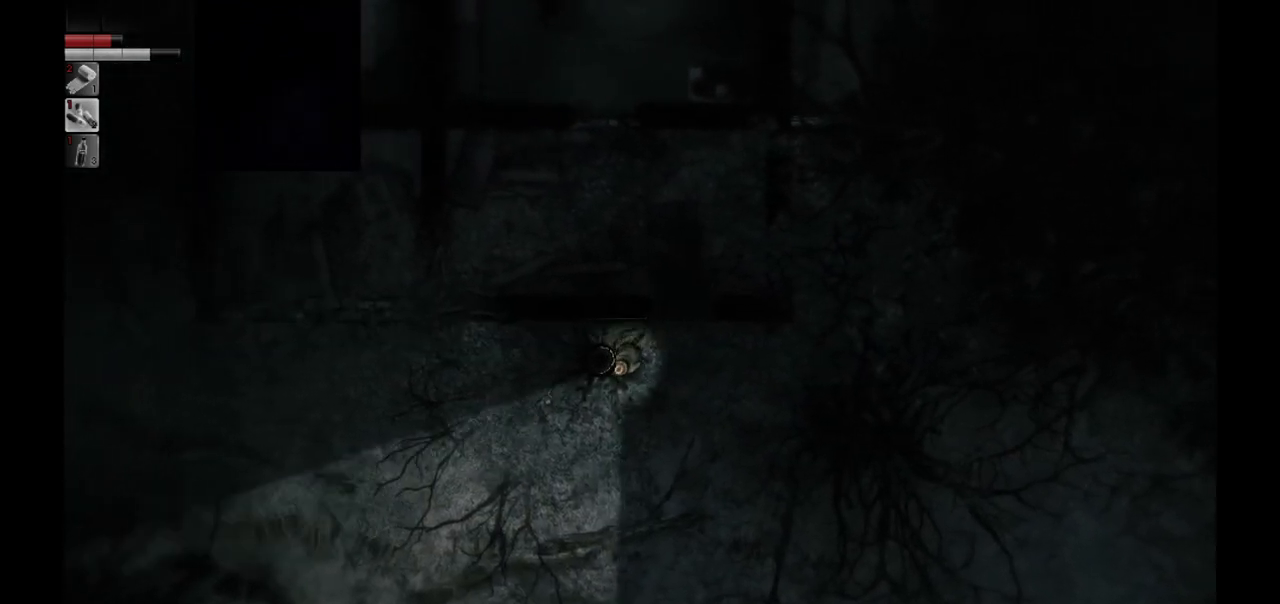
{"buttons": [], "left_stick": "left", "right_stick": "center", "events": [[217, "left_stick", "left"]]}
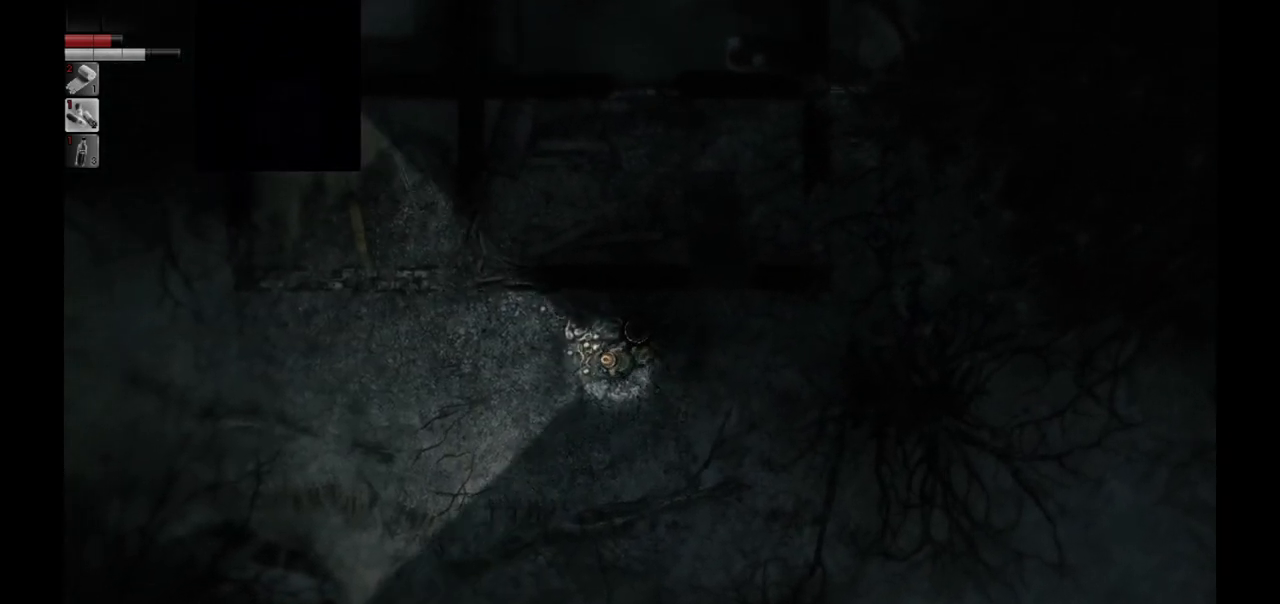
{"buttons": [], "left_stick": "left", "right_stick": "center", "events": []}
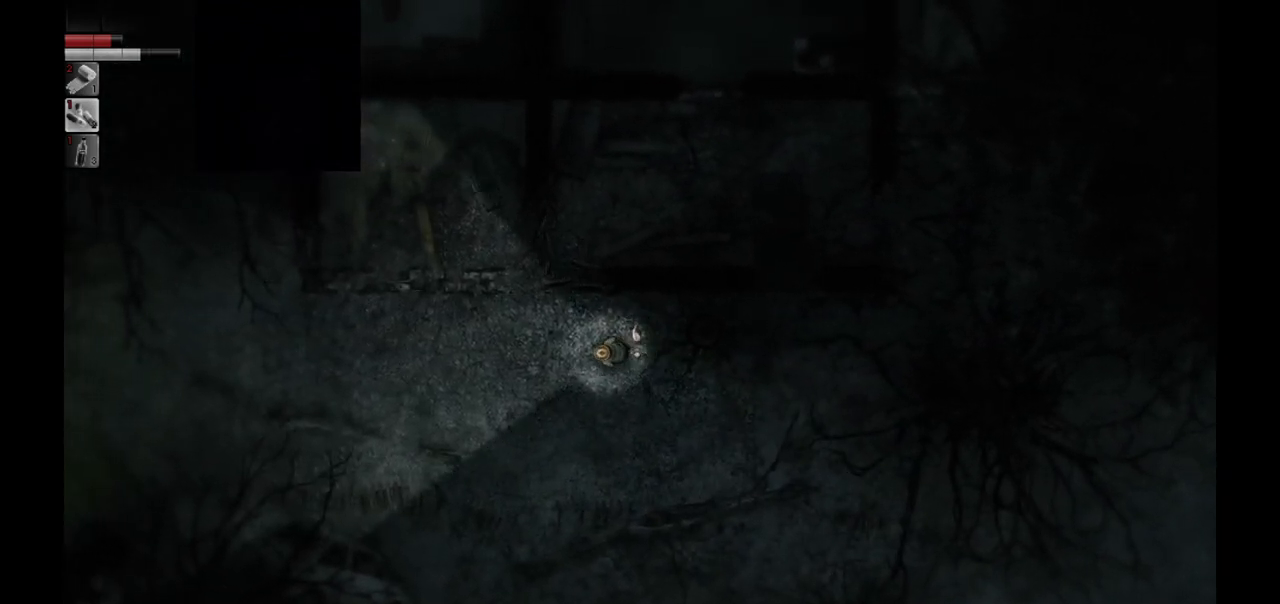
{"buttons": [], "left_stick": "left", "right_stick": "center", "events": []}
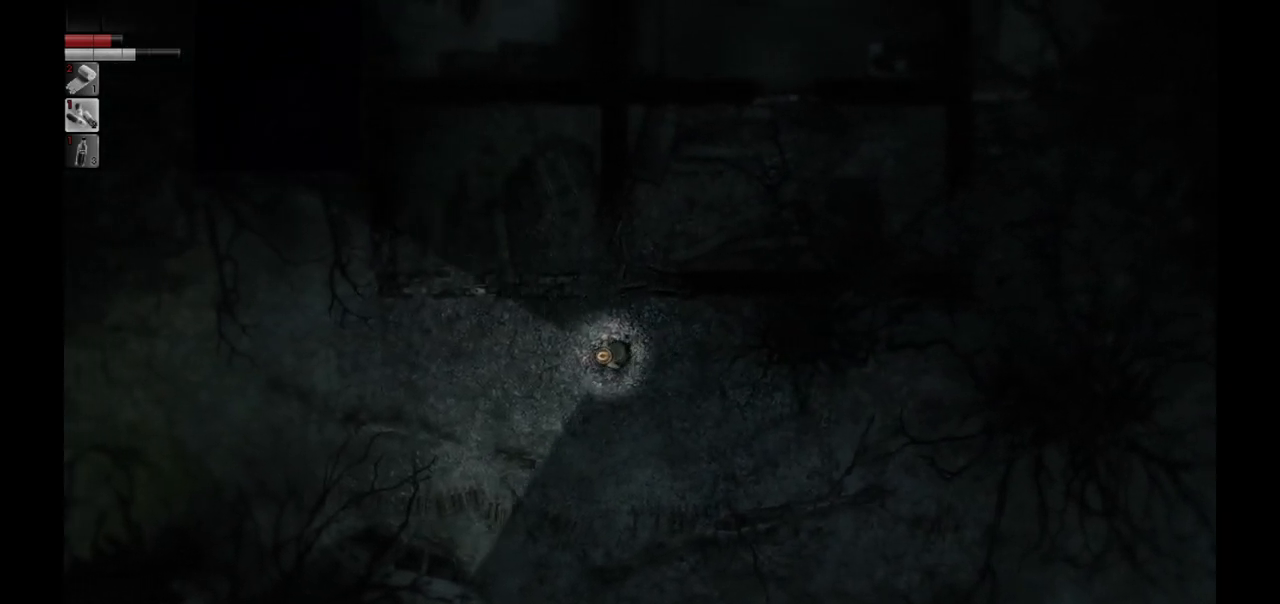
{"buttons": [], "left_stick": "left", "right_stick": "center", "events": []}
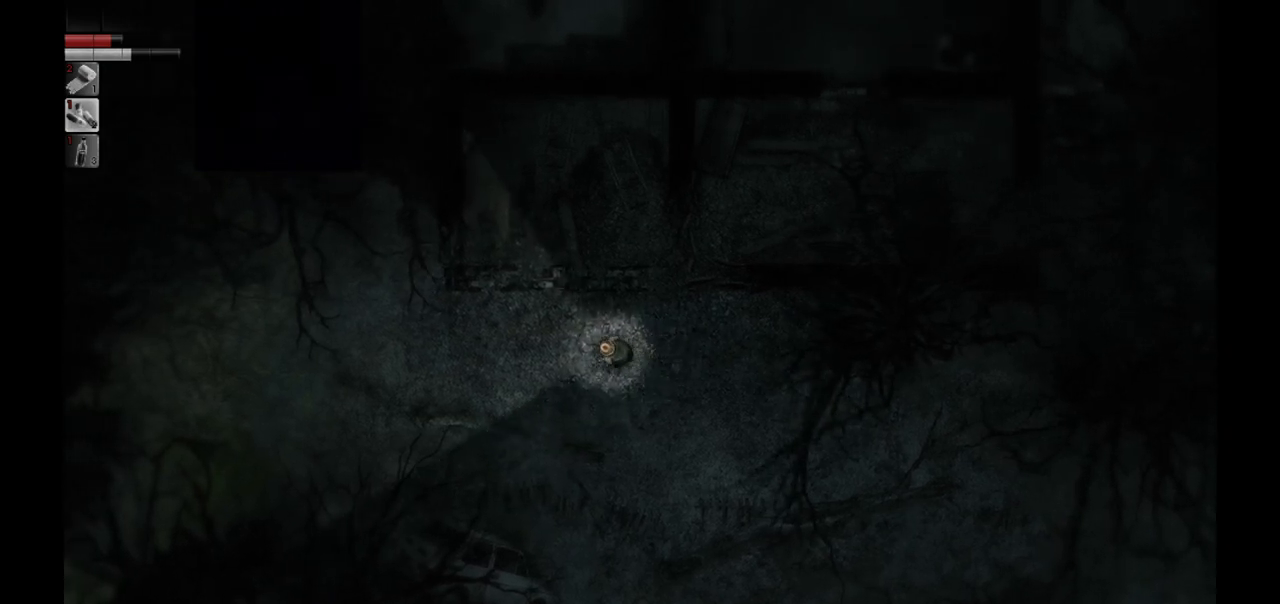
{"buttons": [], "left_stick": "left", "right_stick": "center", "events": []}
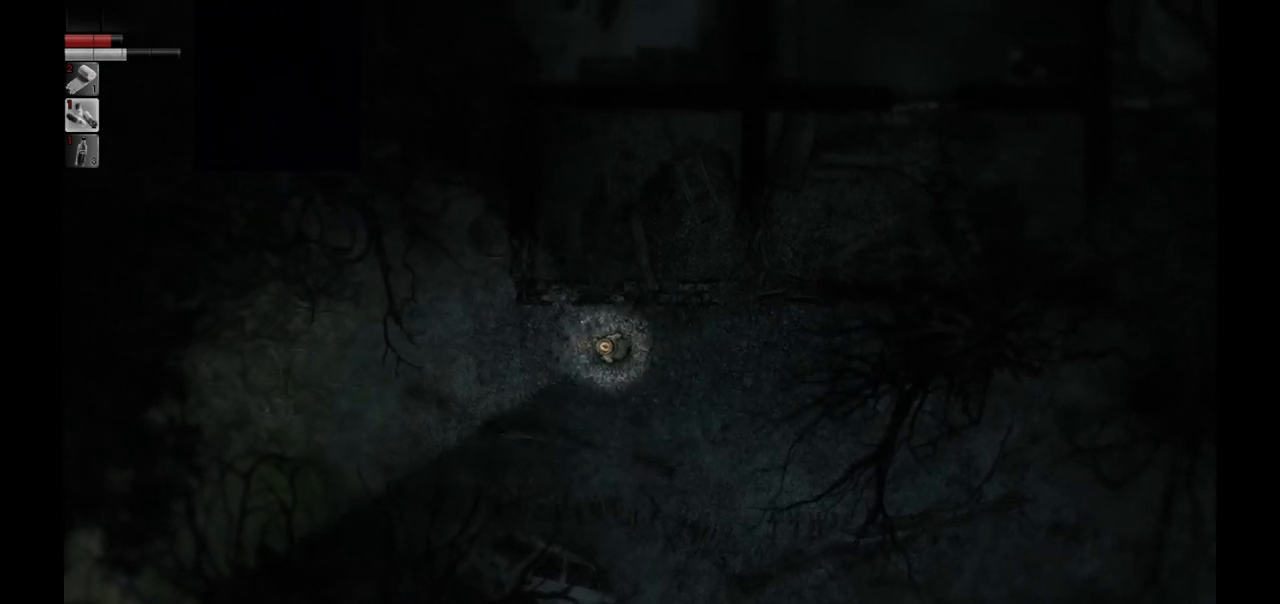
{"buttons": [], "left_stick": "left", "right_stick": "center", "events": []}
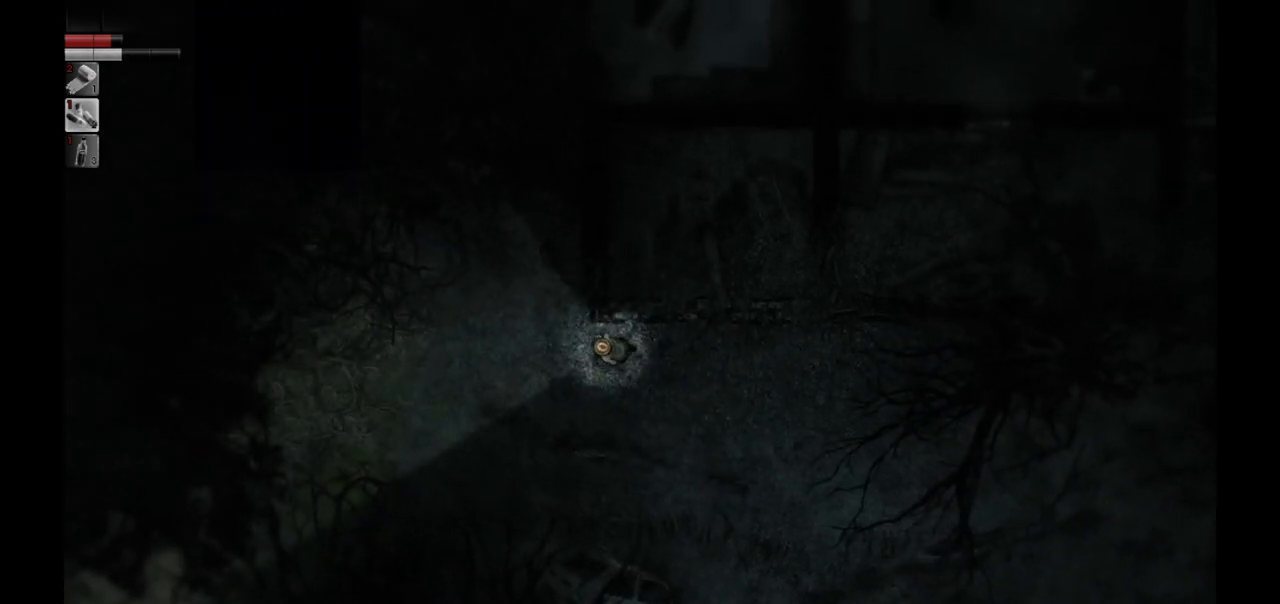
{"buttons": [], "left_stick": "up-left", "right_stick": "center", "events": [[317, "left_stick", "up-left"]]}
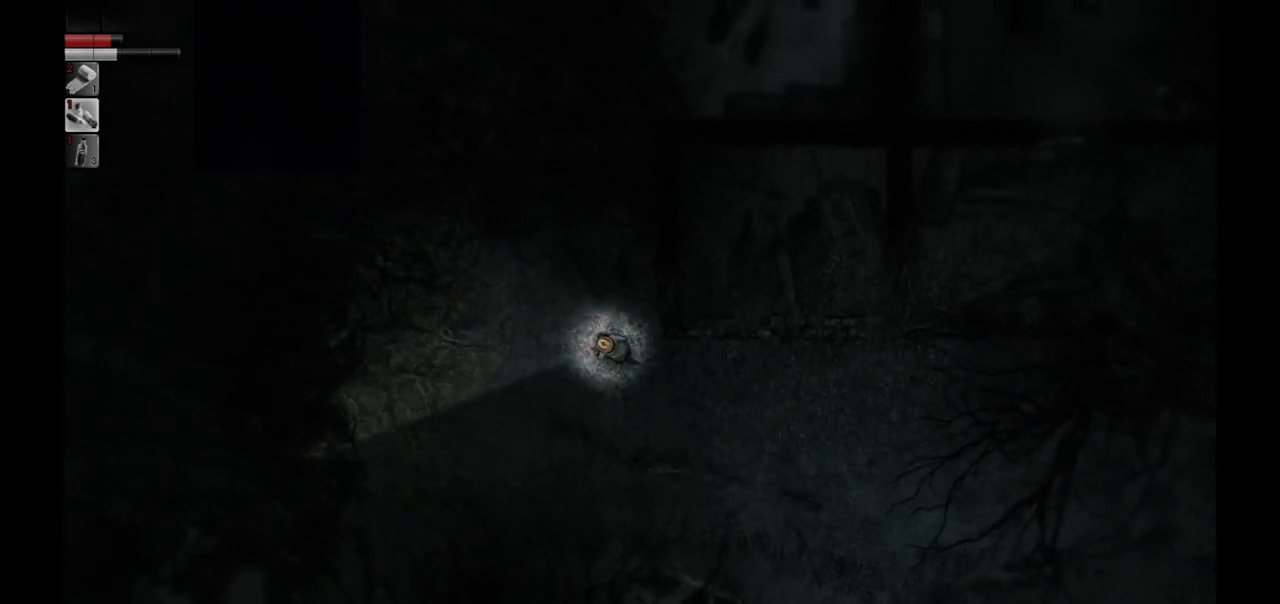
{"buttons": [], "left_stick": "up-left", "right_stick": "center", "events": []}
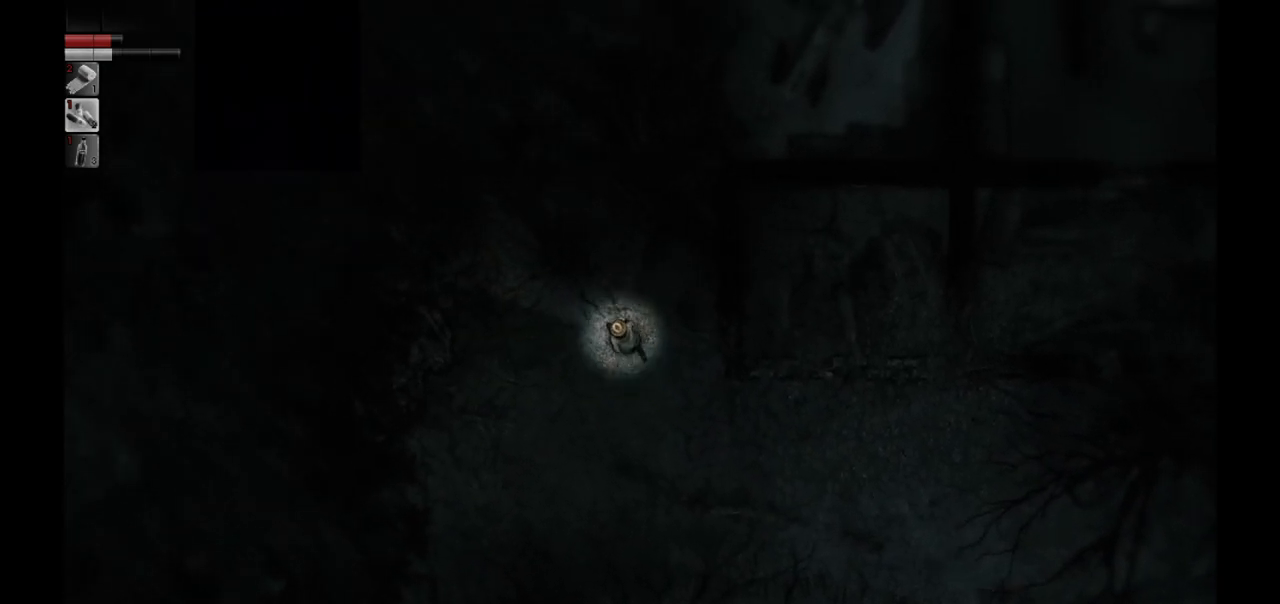
{"buttons": [], "left_stick": "up-left", "right_stick": "center", "events": []}